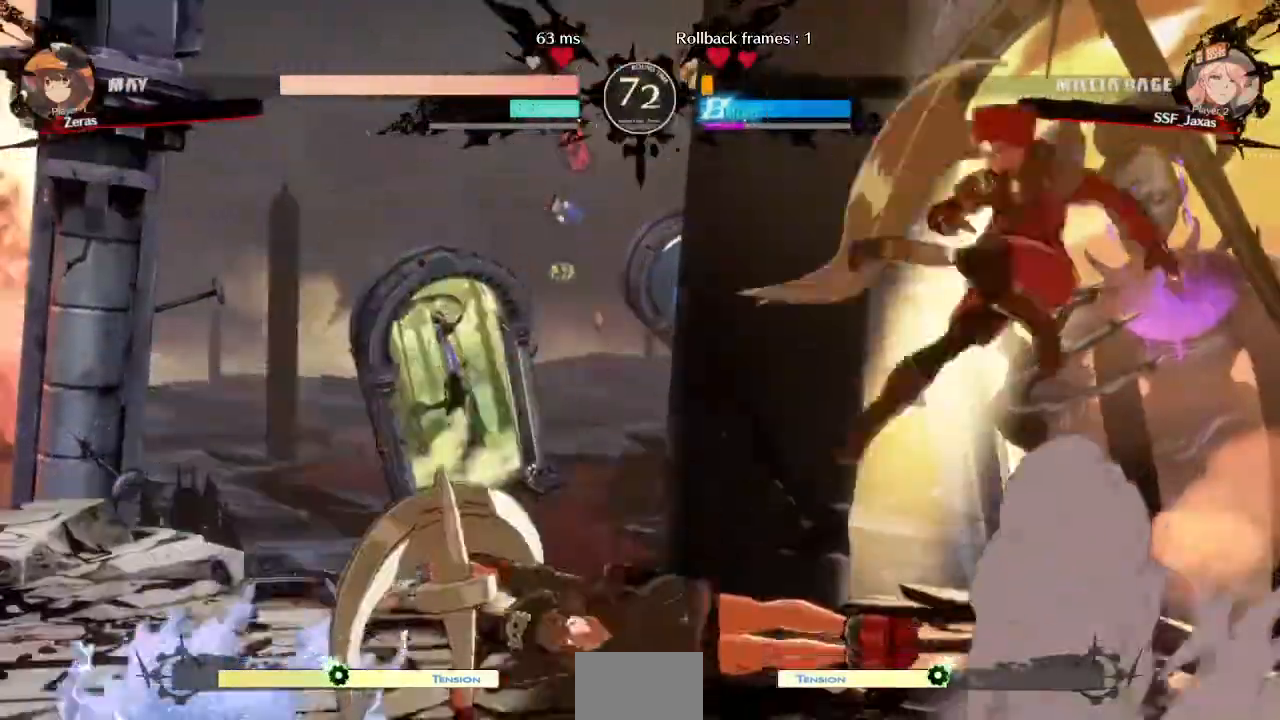
Gameplay with a controller (arcade stick); each line is a JSON object with the inputs held at the frame after it. "events" lists button and stick changes between this image and that frame as [ms after this image, input, new state], when the widget could be followed in between. Not read: L3 R3 SELECT START.
{"buttons": [], "events": [[360, "DPAD_RIGHT", "up"]]}
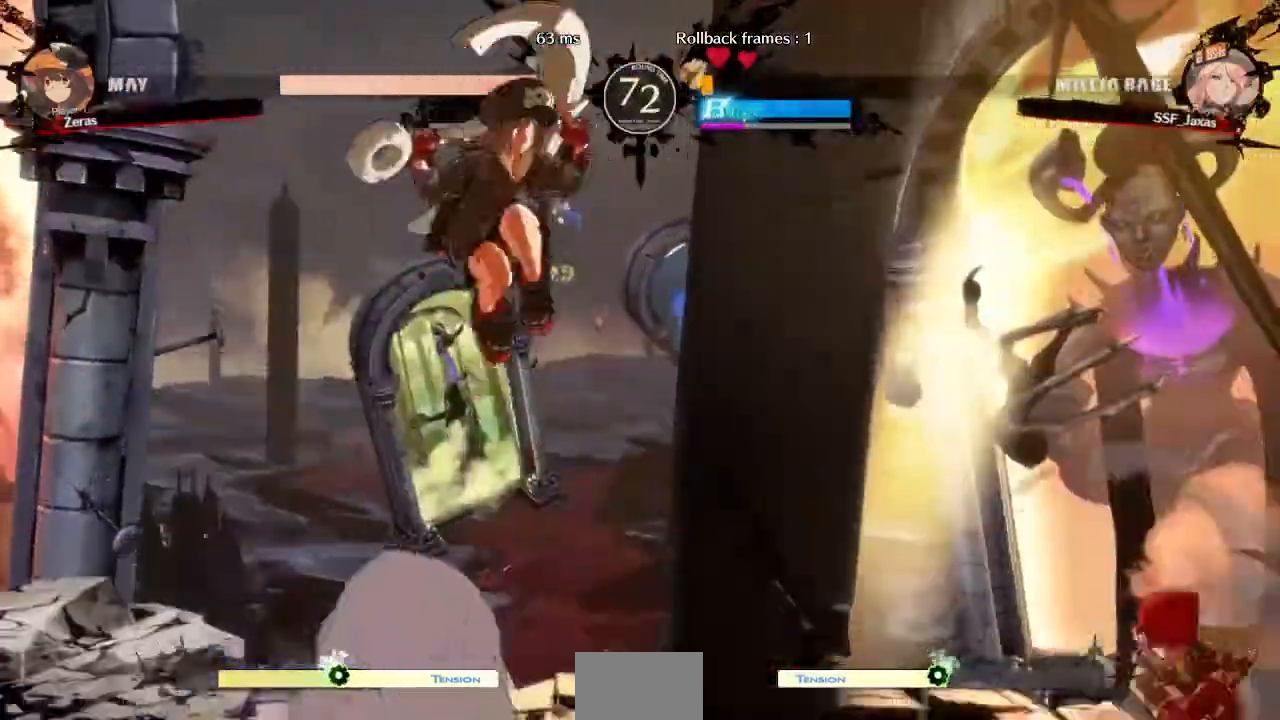
{"buttons": ["R2", "DPAD_DOWN"]}
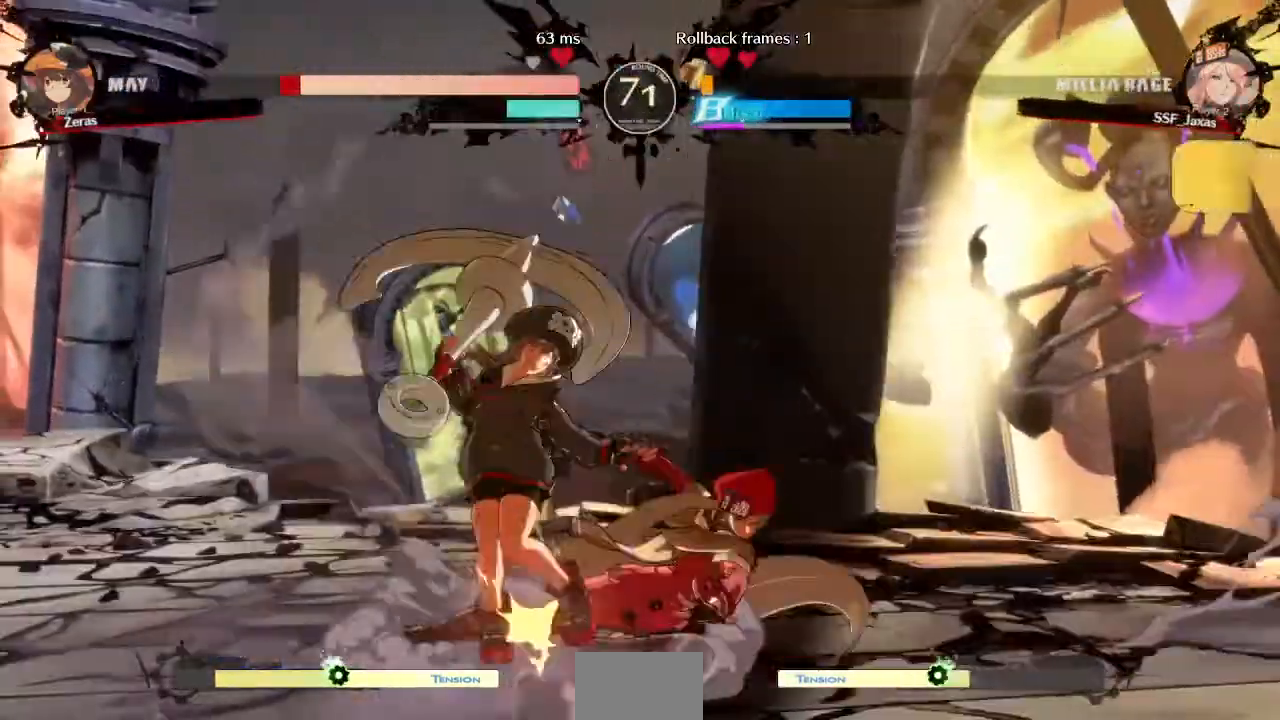
{"buttons": ["DPAD_DOWN", "DPAD_LEFT"], "events": [[160, "DPAD_DOWN", "up"], [160, "R2", "up"], [240, "DPAD_DOWN", "down"], [320, "DPAD_LEFT", "down"], [360, "DPAD_DOWN", "up"], [440, "DPAD_DOWN", "down"], [440, "DPAD_LEFT", "up"], [480, "DPAD_LEFT", "down"]]}
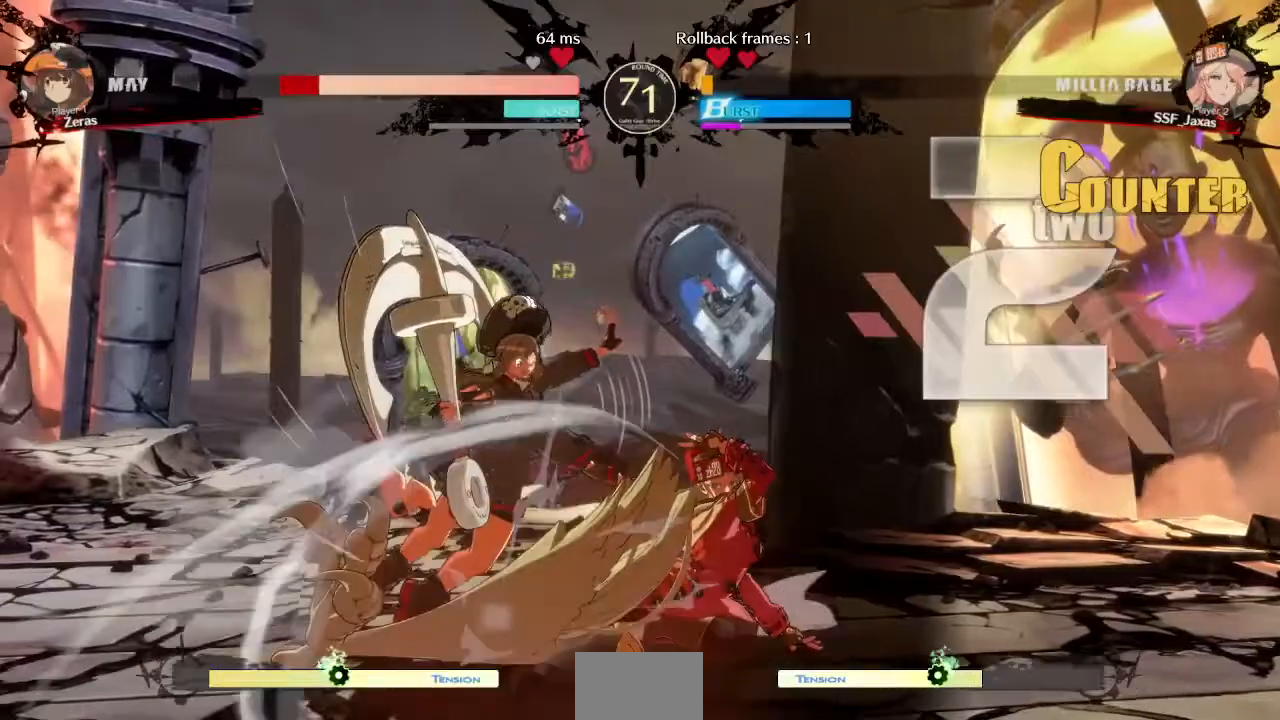
{"buttons": [], "events": [[40, "DPAD_DOWN", "up"], [40, "TRIANGLE", "down"], [80, "DPAD_LEFT", "up"], [80, "TRIANGLE", "up"], [280, "L2", "down"], [280, "R2", "down"], [360, "L2", "up"], [360, "R2", "up"]]}
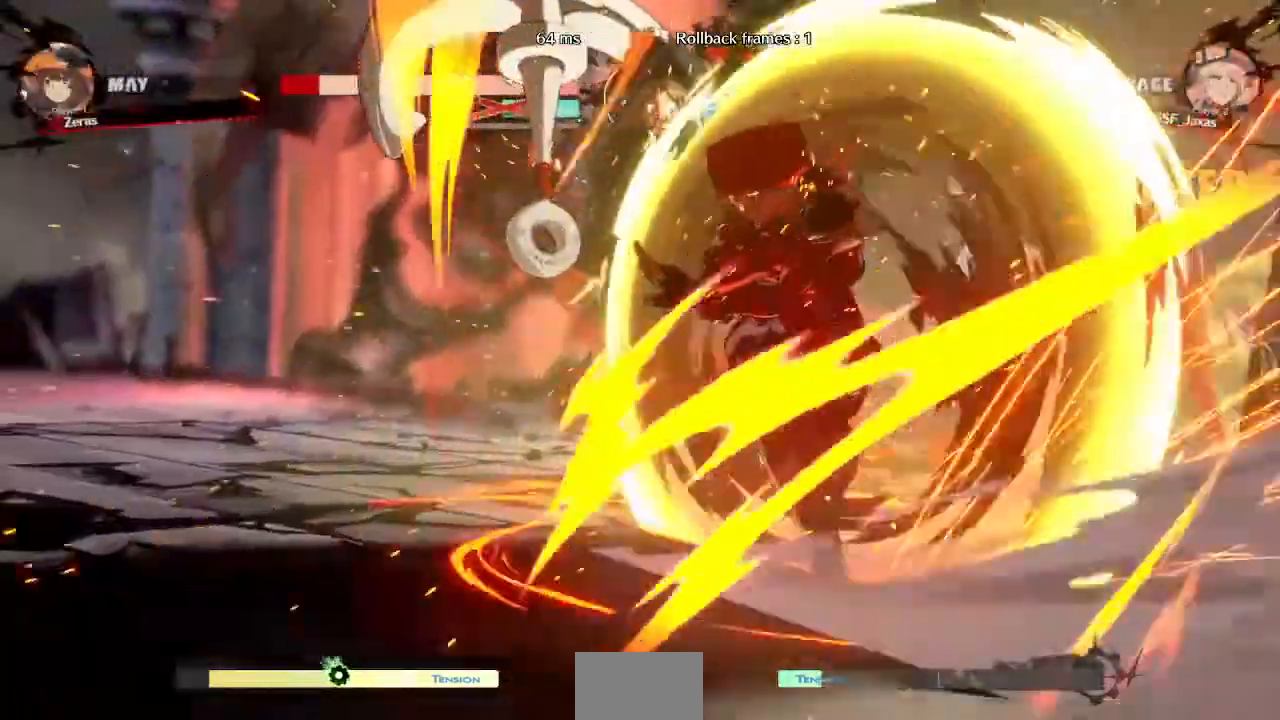
{"buttons": [], "events": [[360, "L2", "down"], [440, "L2", "up"]]}